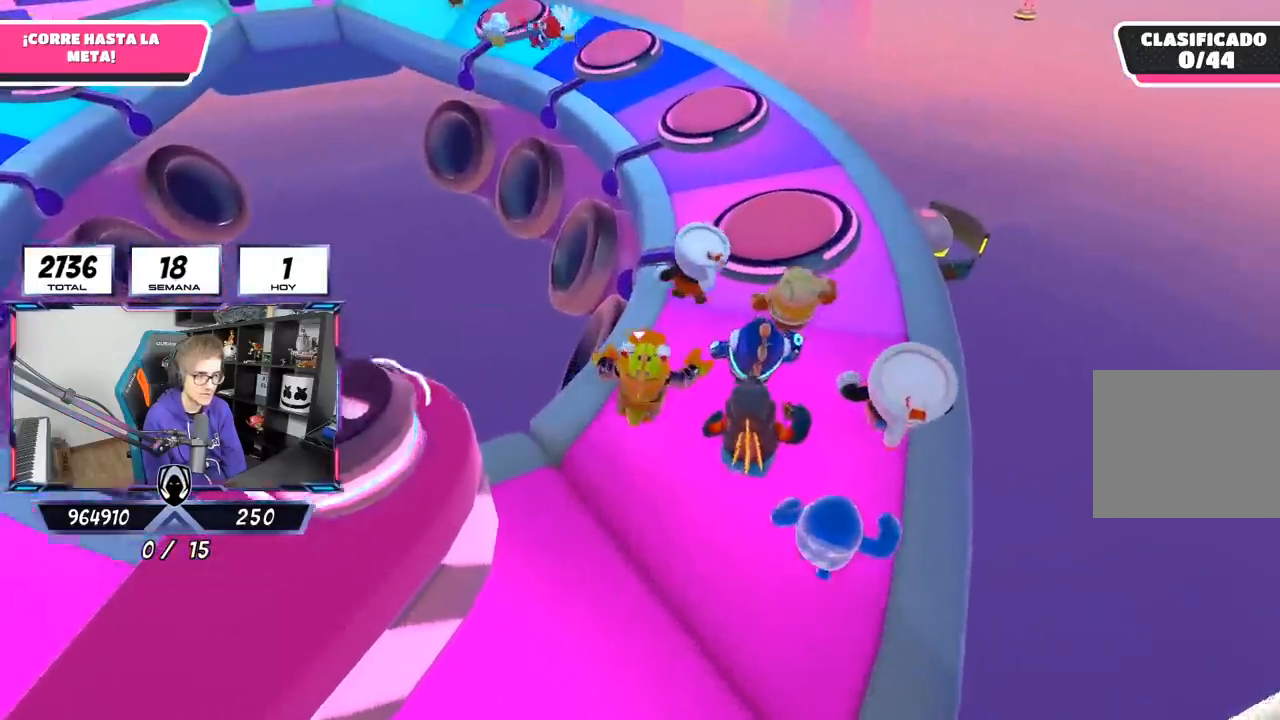
Gameplay with a controller (PlayStation layout); each line is a JSON object with the inputs held at the frame after it. "events" lists button and stick changes between this image and that frame as [ms after this image, input, new state], when the widget could be followed in between. Not read: R1.
{"buttons": [], "left_stick": "up", "right_stick": "center", "events": []}
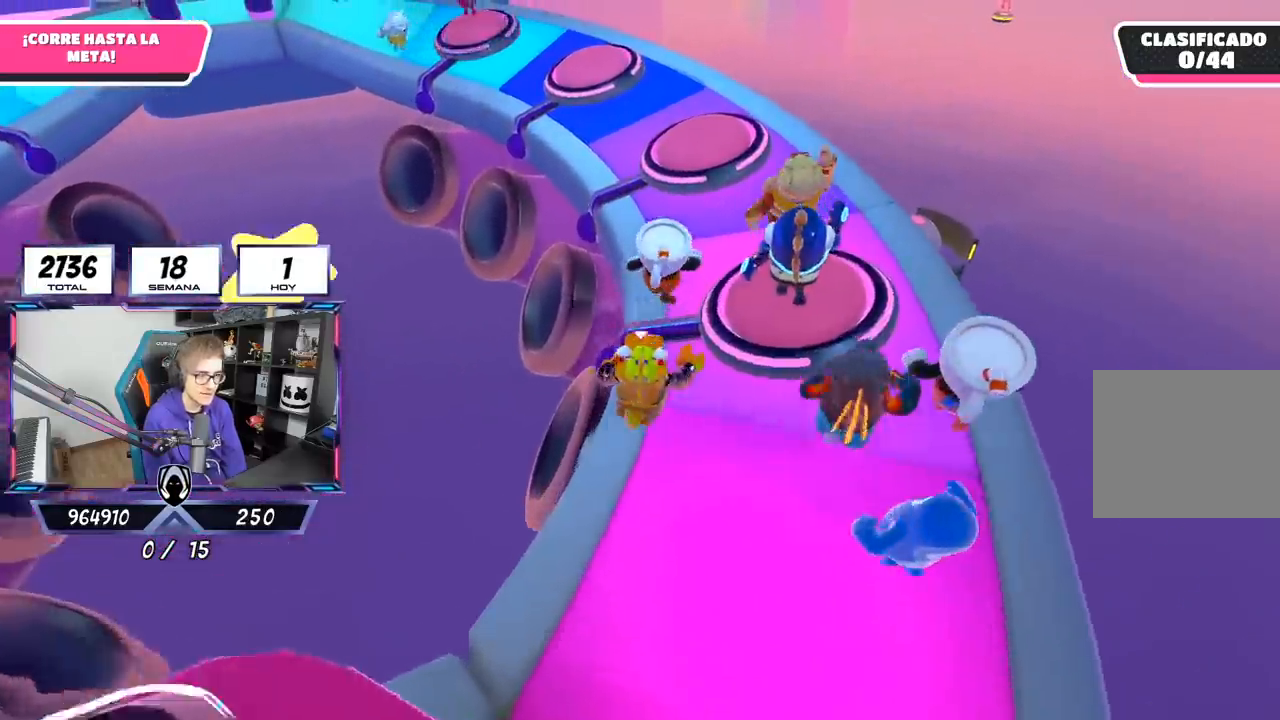
{"buttons": [], "left_stick": "up", "right_stick": "center", "events": [[217, "right_stick", "up"], [350, "right_stick", "center"]]}
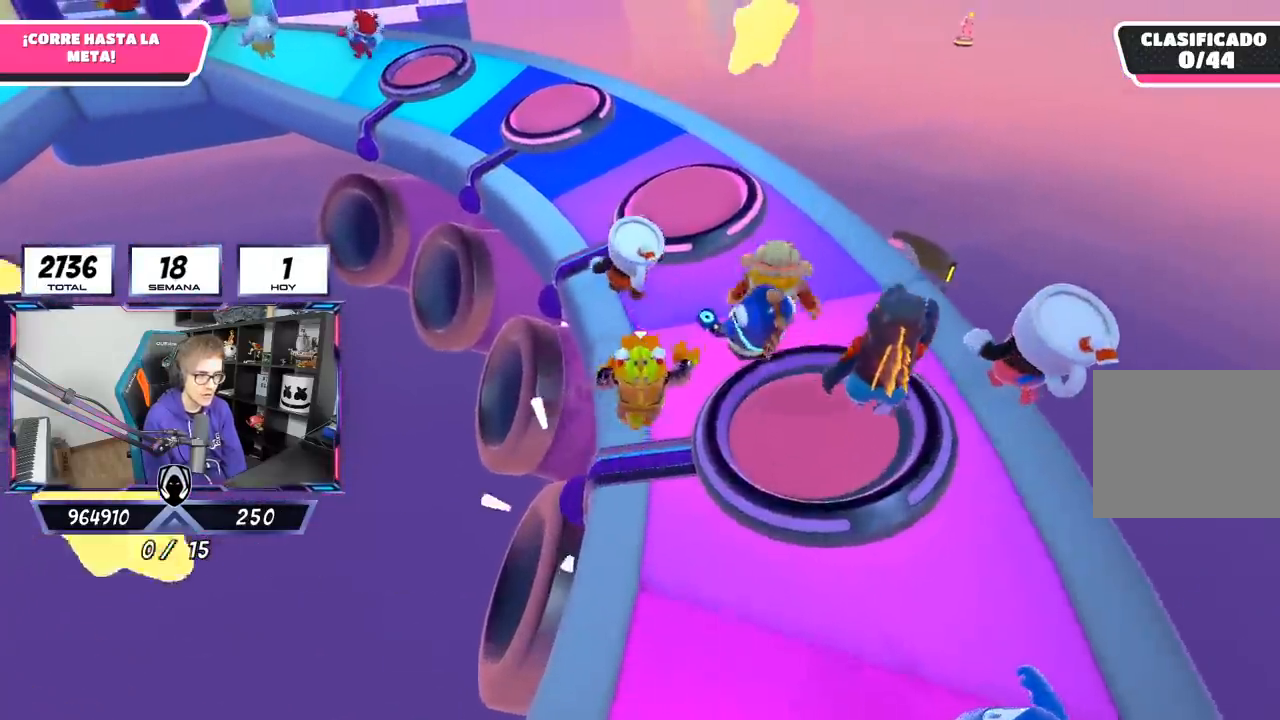
{"buttons": [], "left_stick": "up", "right_stick": "up-left", "events": [[50, "right_stick", "up-left"], [150, "right_stick", "center"], [350, "right_stick", "up-left"]]}
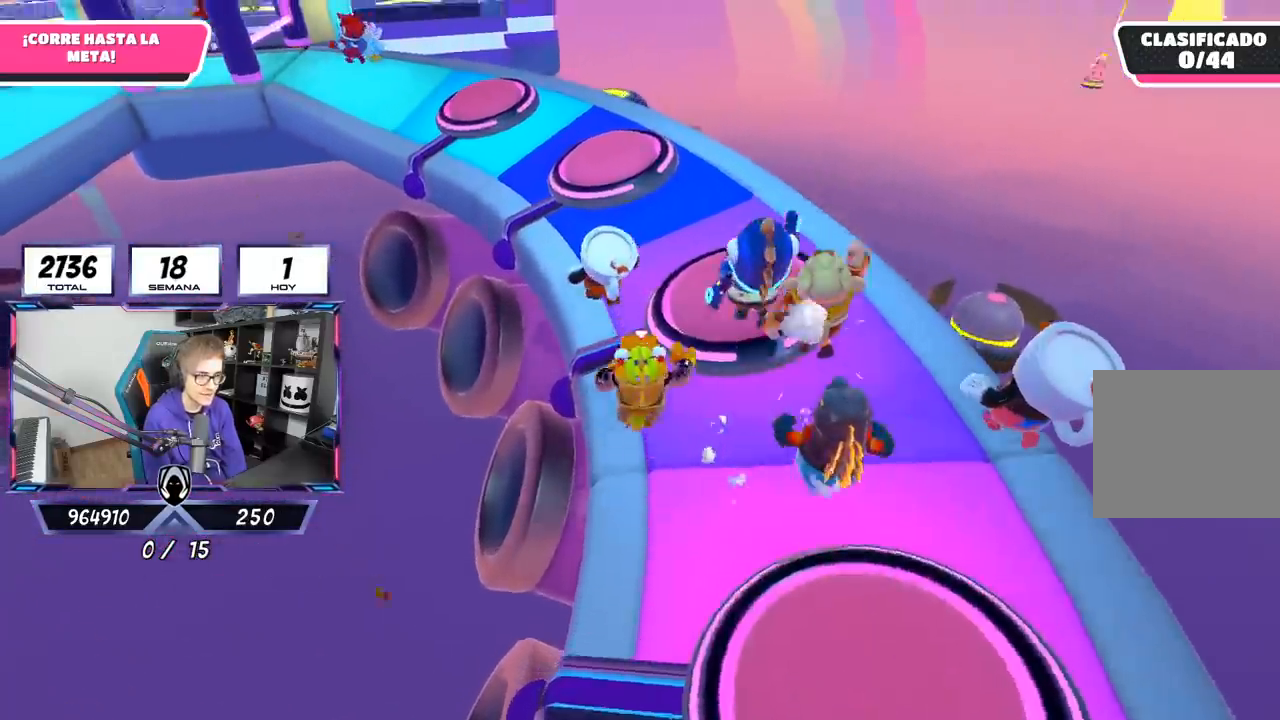
{"buttons": [], "left_stick": "up", "right_stick": "up-left", "events": [[67, "right_stick", "center"], [500, "right_stick", "up-left"]]}
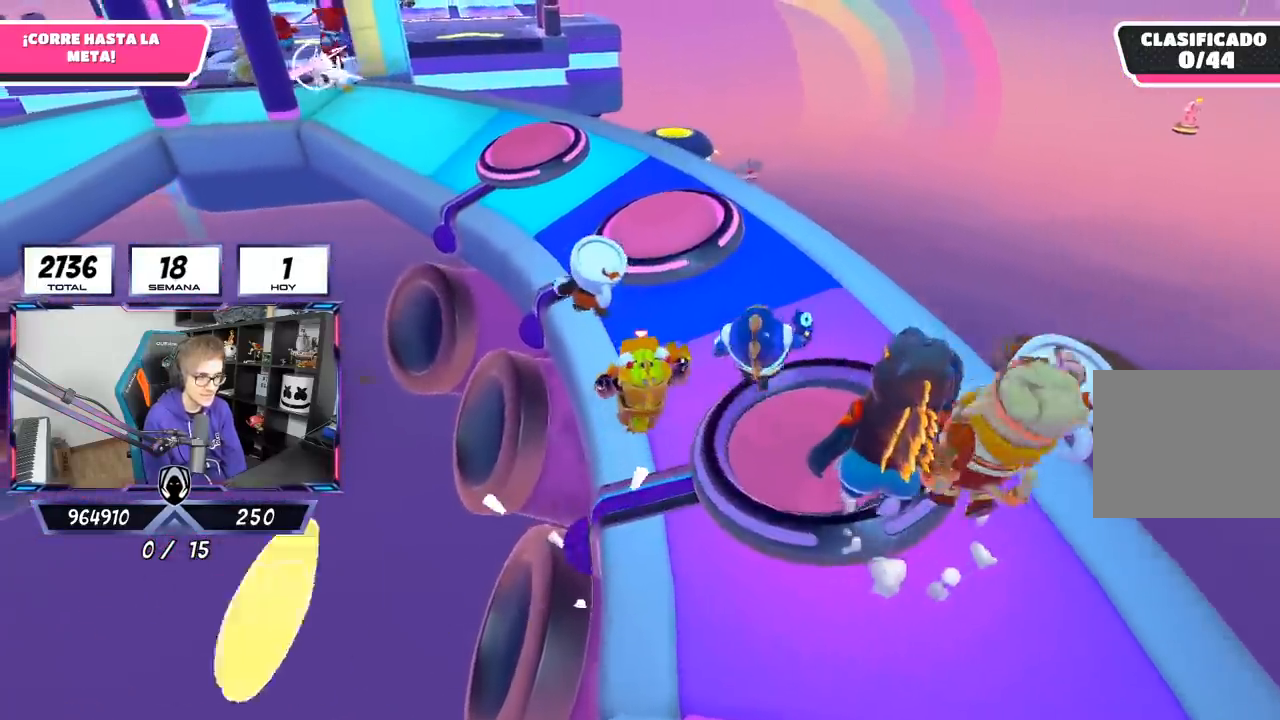
{"buttons": [], "left_stick": "up", "right_stick": "center", "events": [[133, "right_stick", "center"]]}
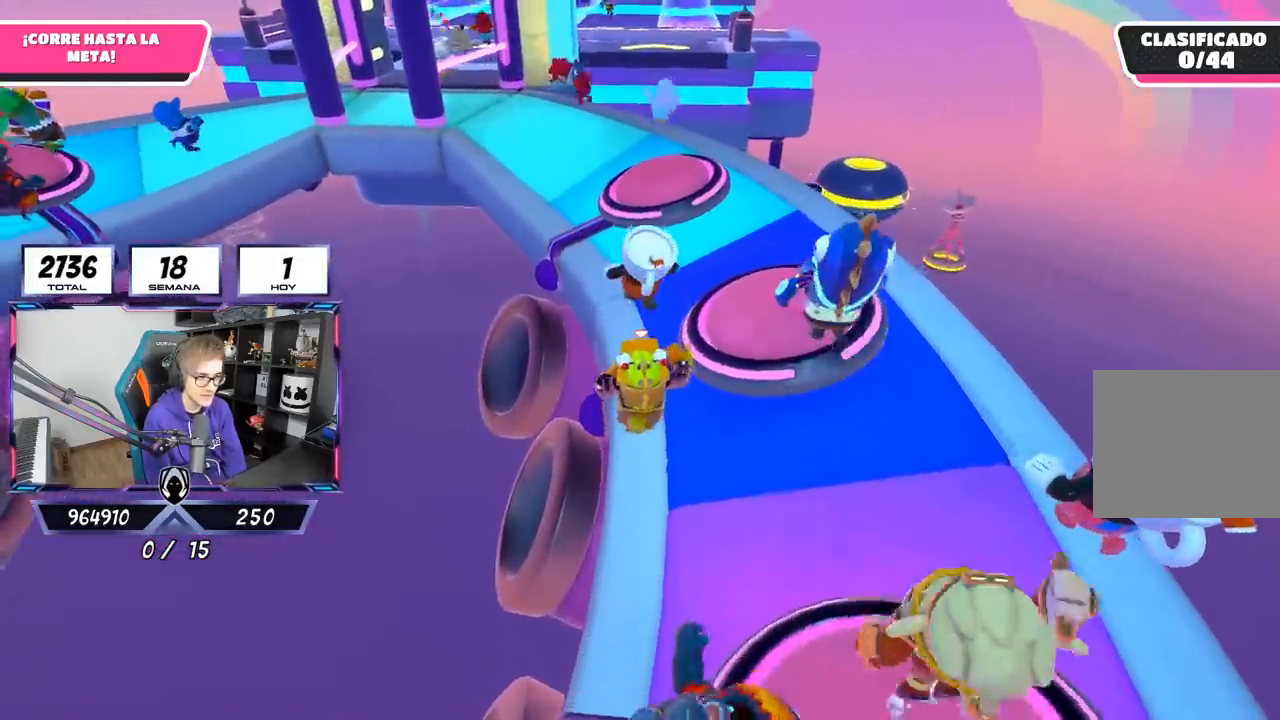
{"buttons": [], "left_stick": "up", "right_stick": "center", "events": [[233, "right_stick", "up-left"], [417, "right_stick", "center"]]}
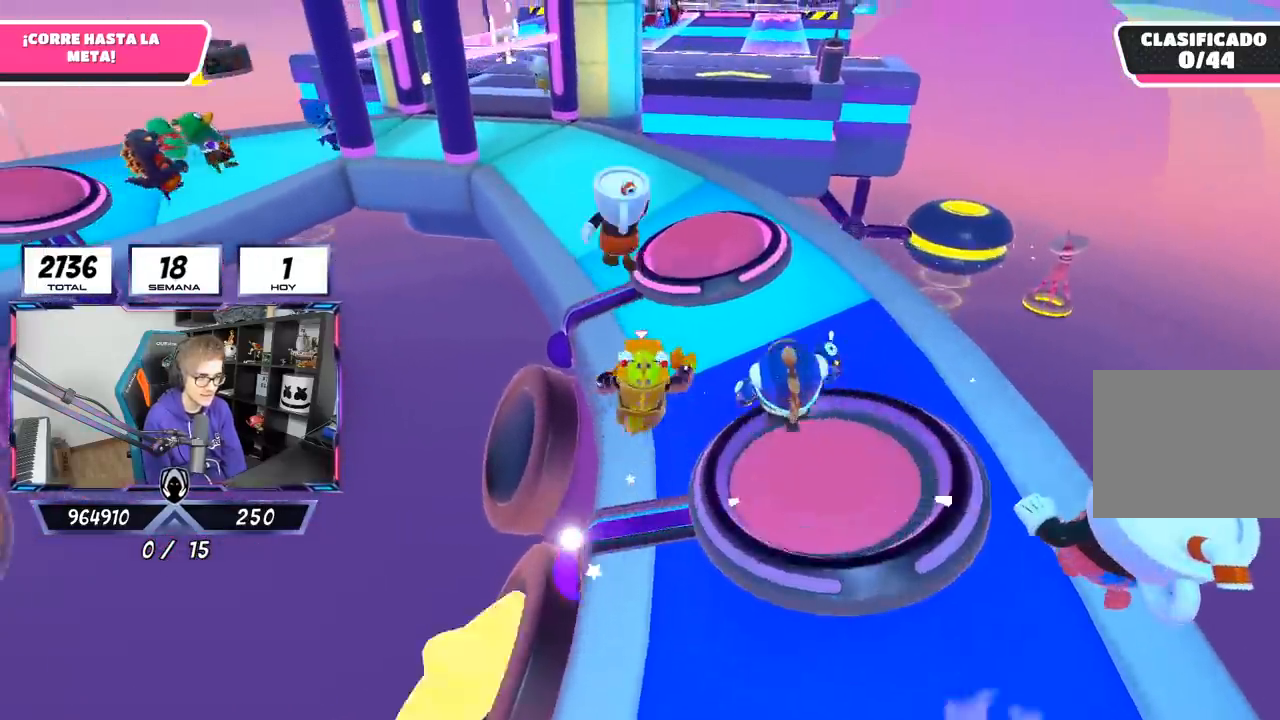
{"buttons": [], "left_stick": "up", "right_stick": "center", "events": [[250, "right_stick", "up-left"], [383, "right_stick", "center"]]}
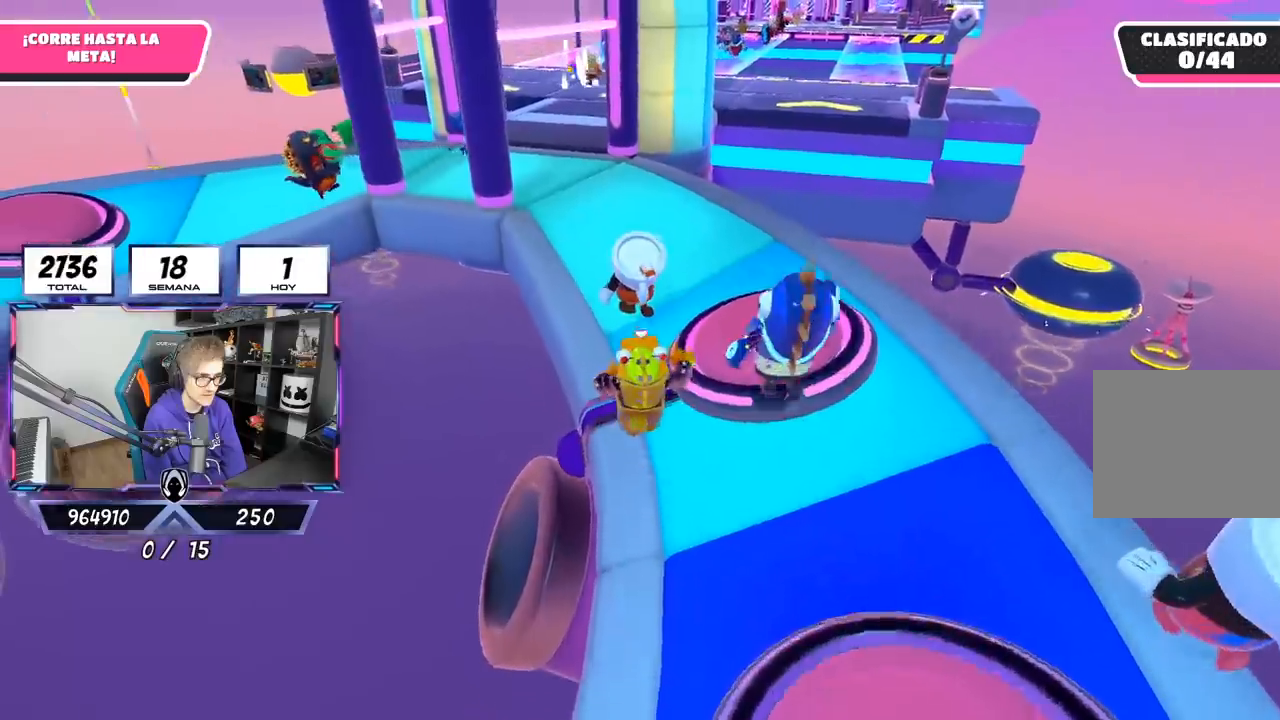
{"buttons": [], "left_stick": "up", "right_stick": "center", "events": []}
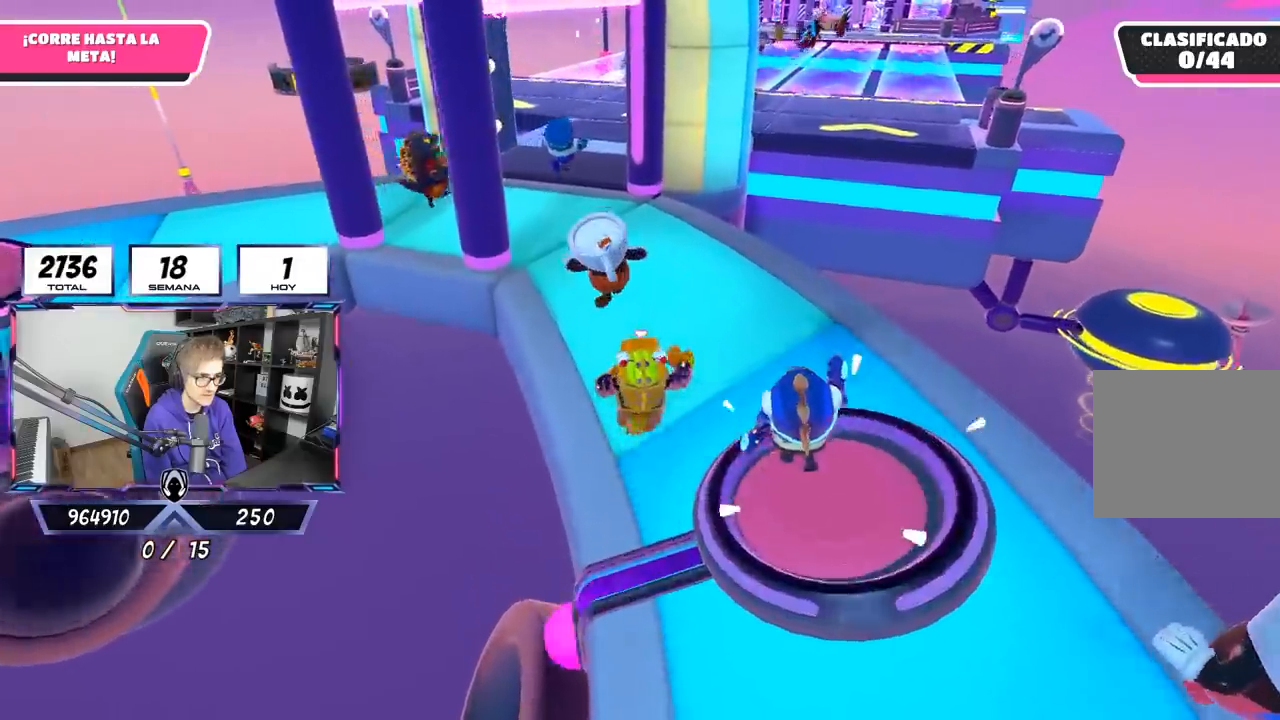
{"buttons": [], "left_stick": "up", "right_stick": "center", "events": []}
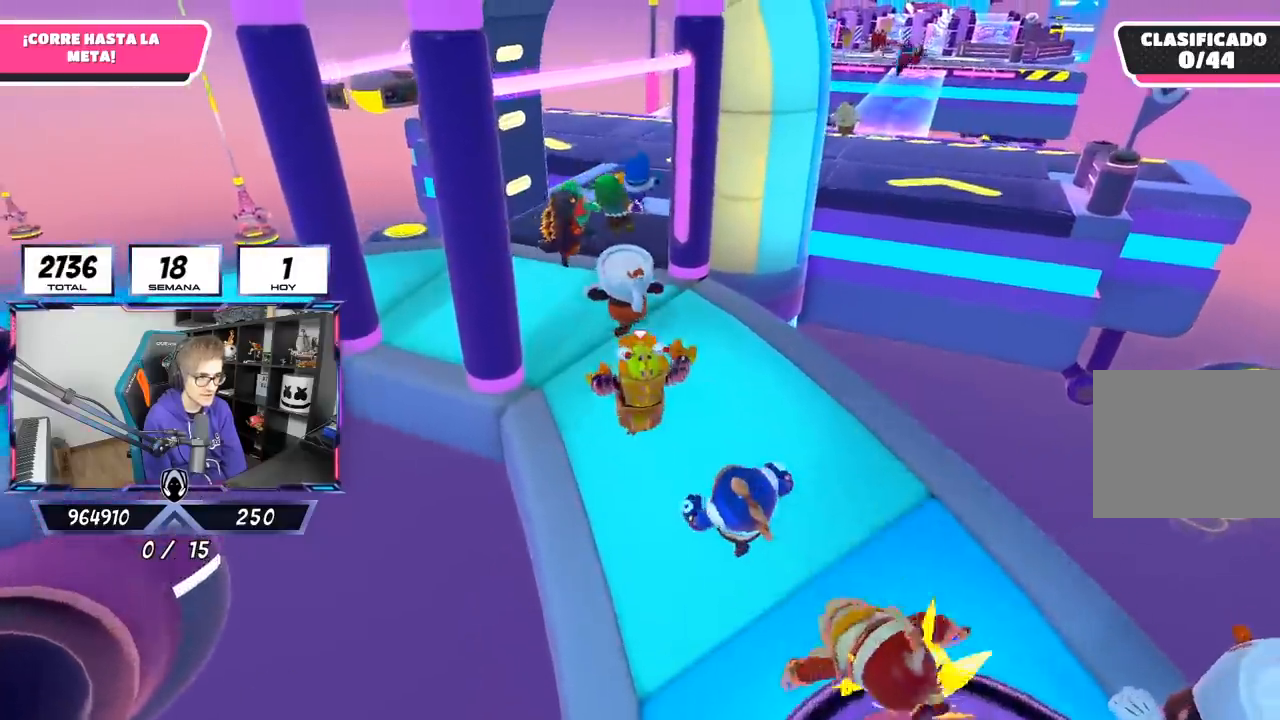
{"buttons": [], "left_stick": "up", "right_stick": "center", "events": []}
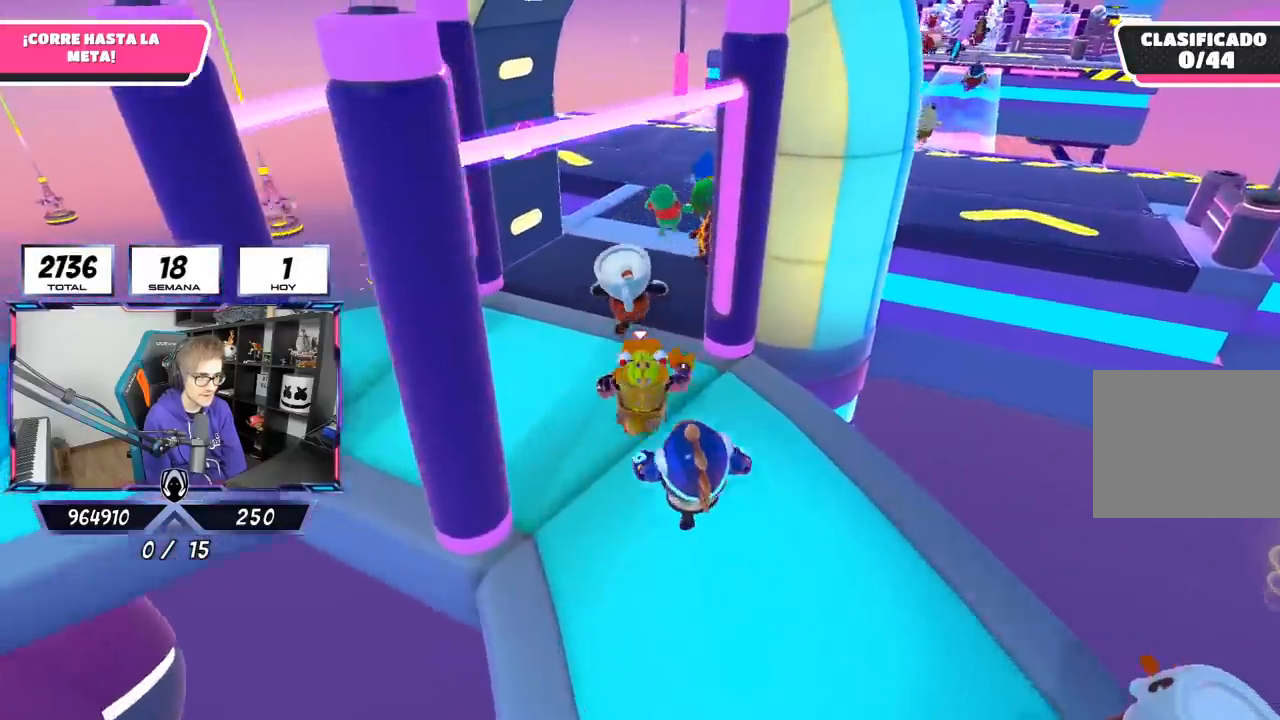
{"buttons": [], "left_stick": "up", "right_stick": "up-right", "events": [[250, "right_stick", "right"], [483, "right_stick", "up-right"]]}
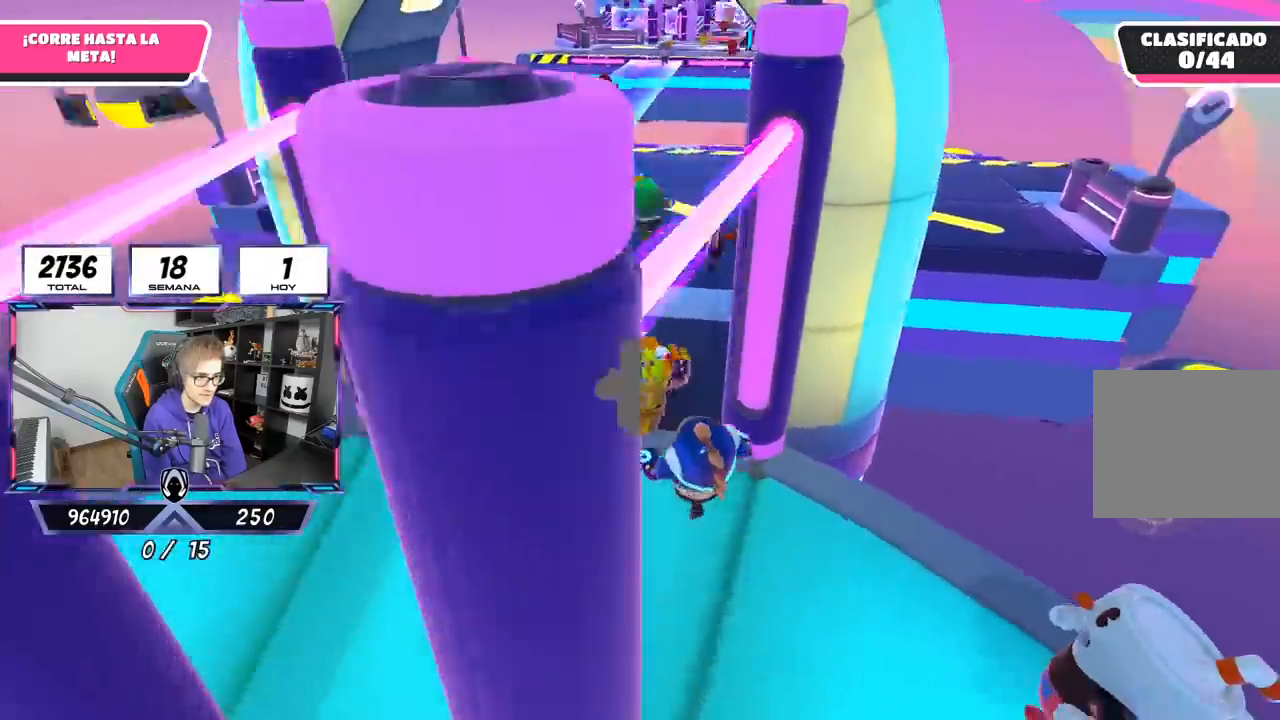
{"buttons": [], "left_stick": "up", "right_stick": "center", "events": [[150, "right_stick", "center"]]}
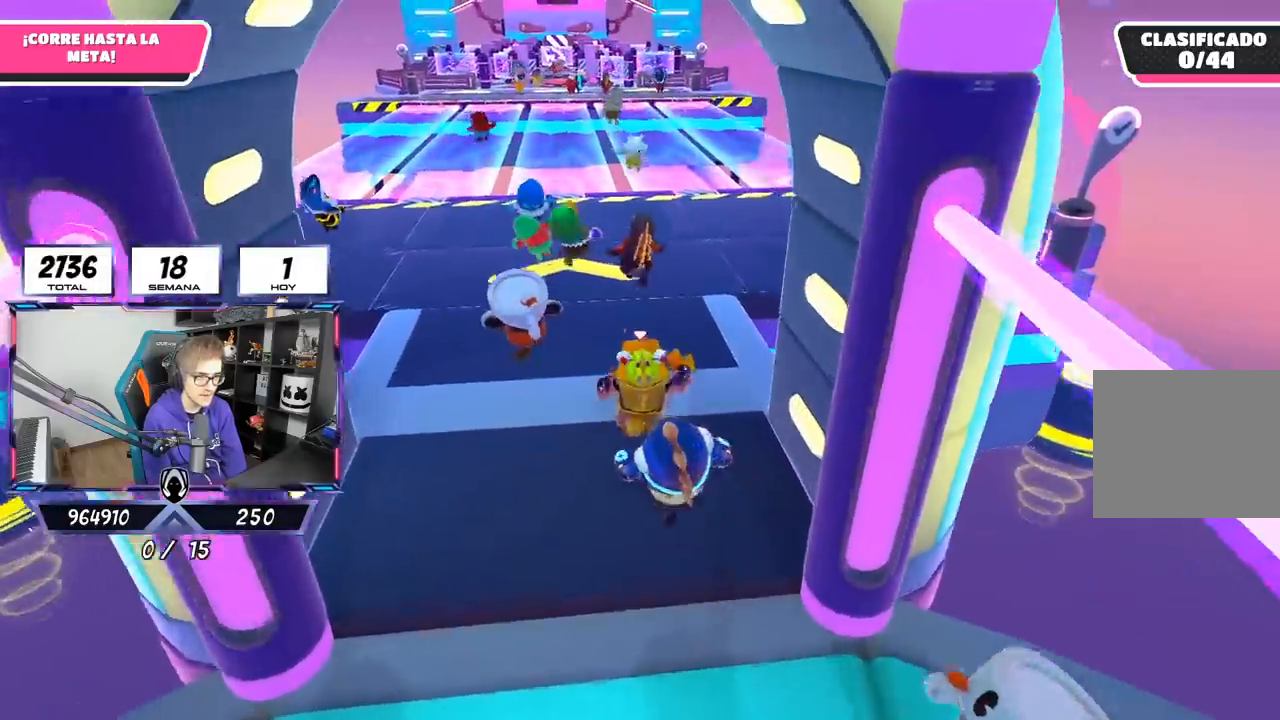
{"buttons": [], "left_stick": "up", "right_stick": "center", "events": [[267, "right_stick", "up"], [400, "right_stick", "center"]]}
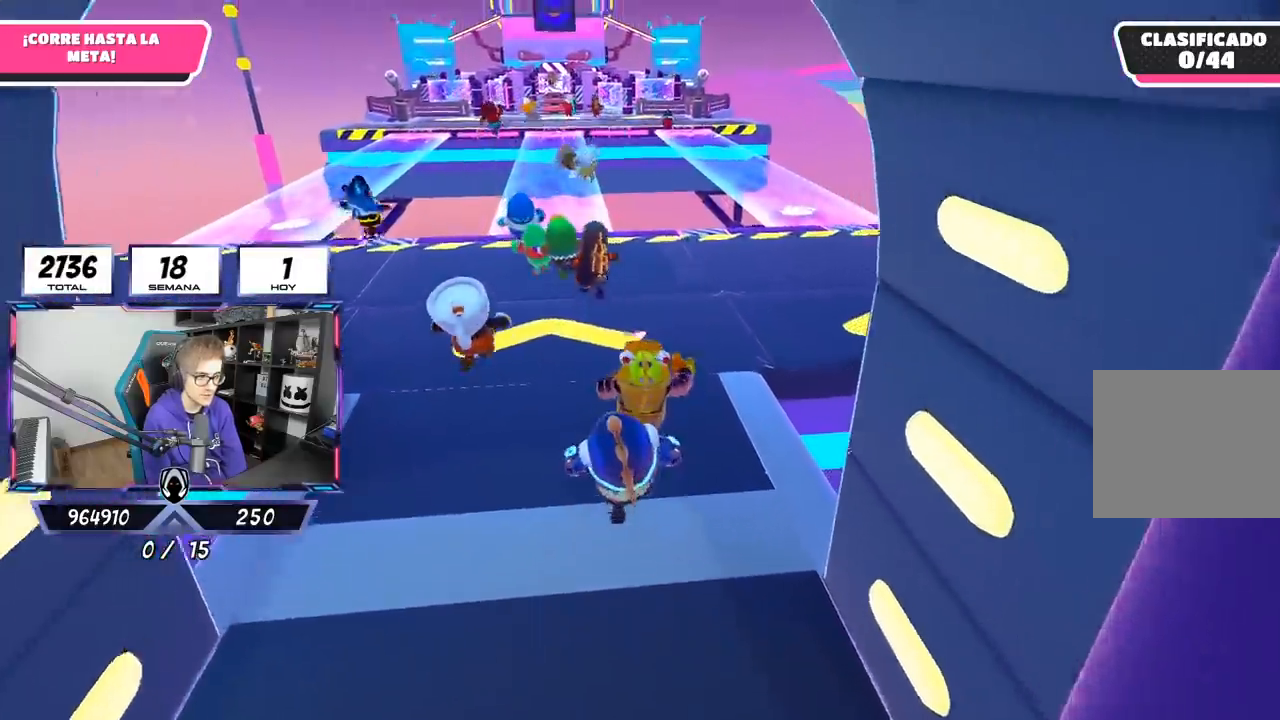
{"buttons": [], "left_stick": "up", "right_stick": "center", "events": []}
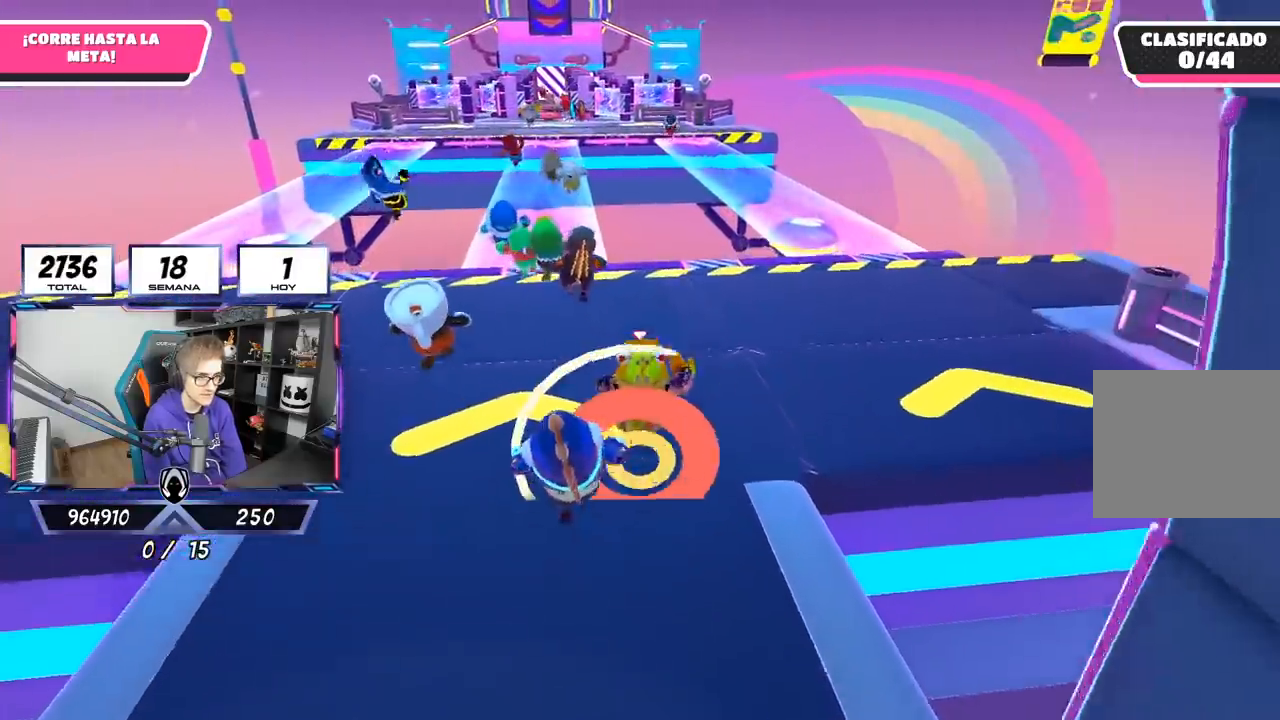
{"buttons": [], "left_stick": "up", "right_stick": "center", "events": []}
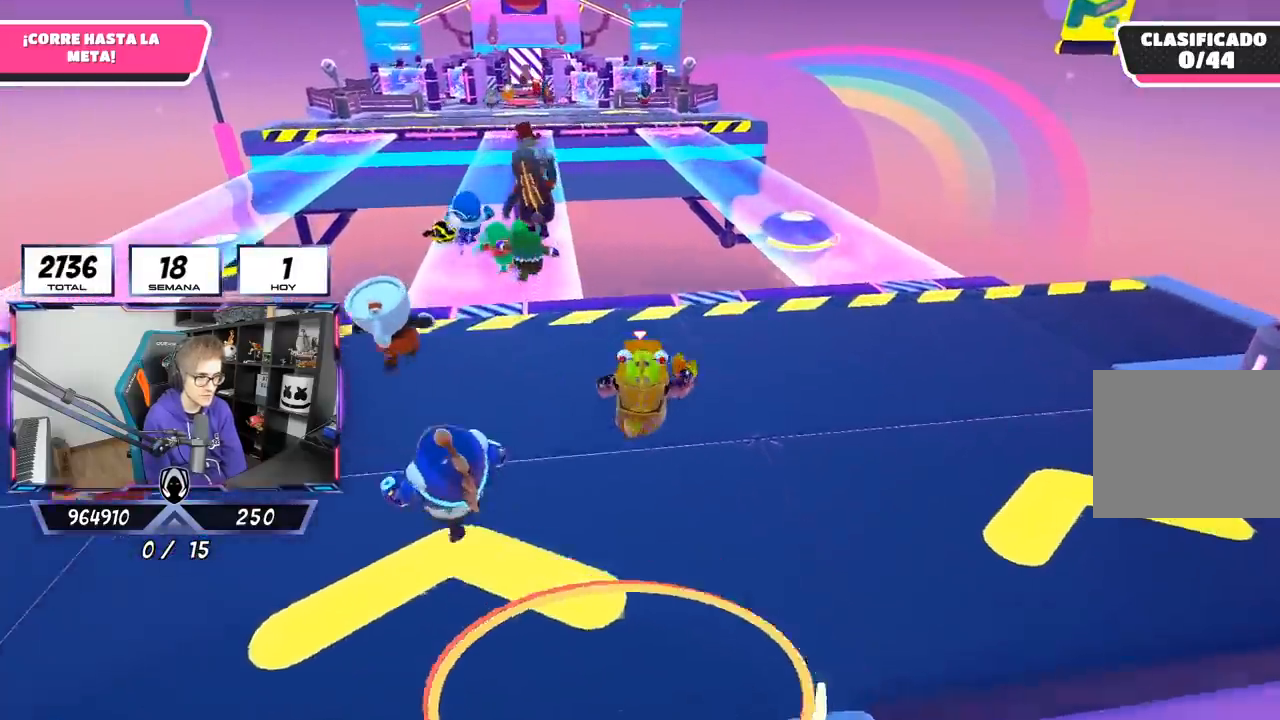
{"buttons": [], "left_stick": "up", "right_stick": "center", "events": [[17, "right_stick", "down-left"], [183, "right_stick", "center"]]}
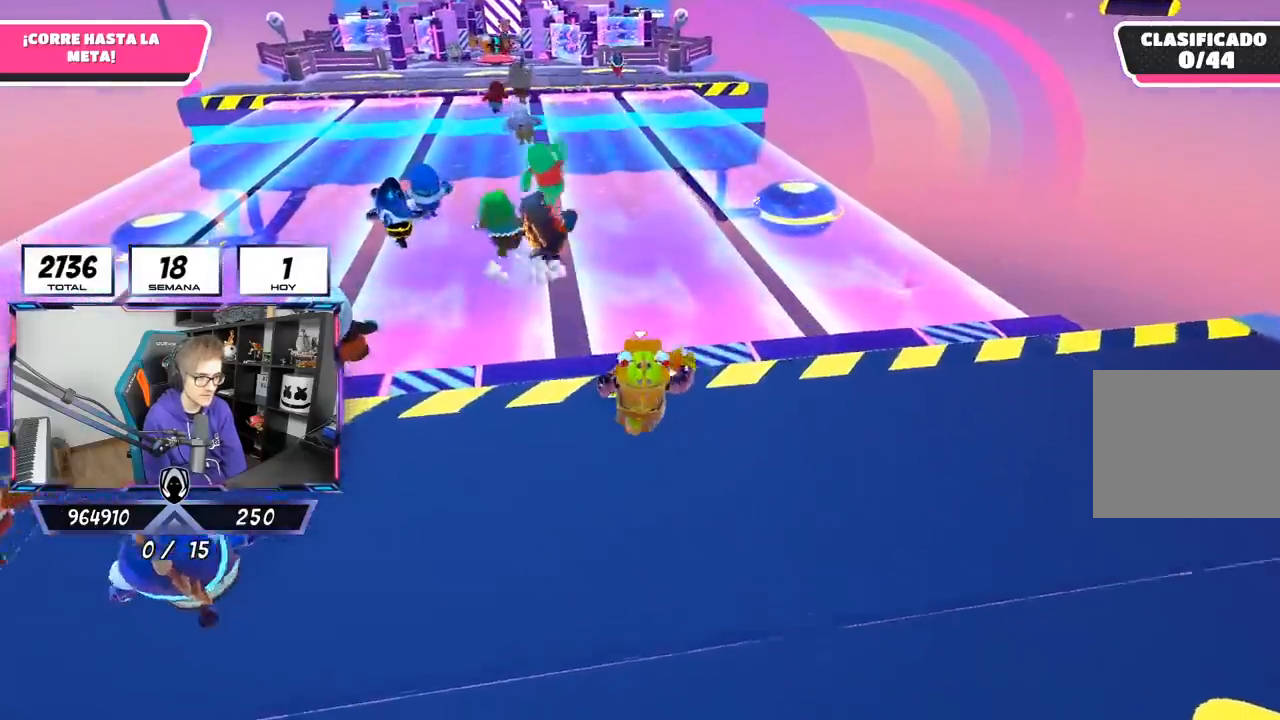
{"buttons": ["CROSS"], "left_stick": "up", "right_stick": "center", "events": [[83, "CROSS", "down"]]}
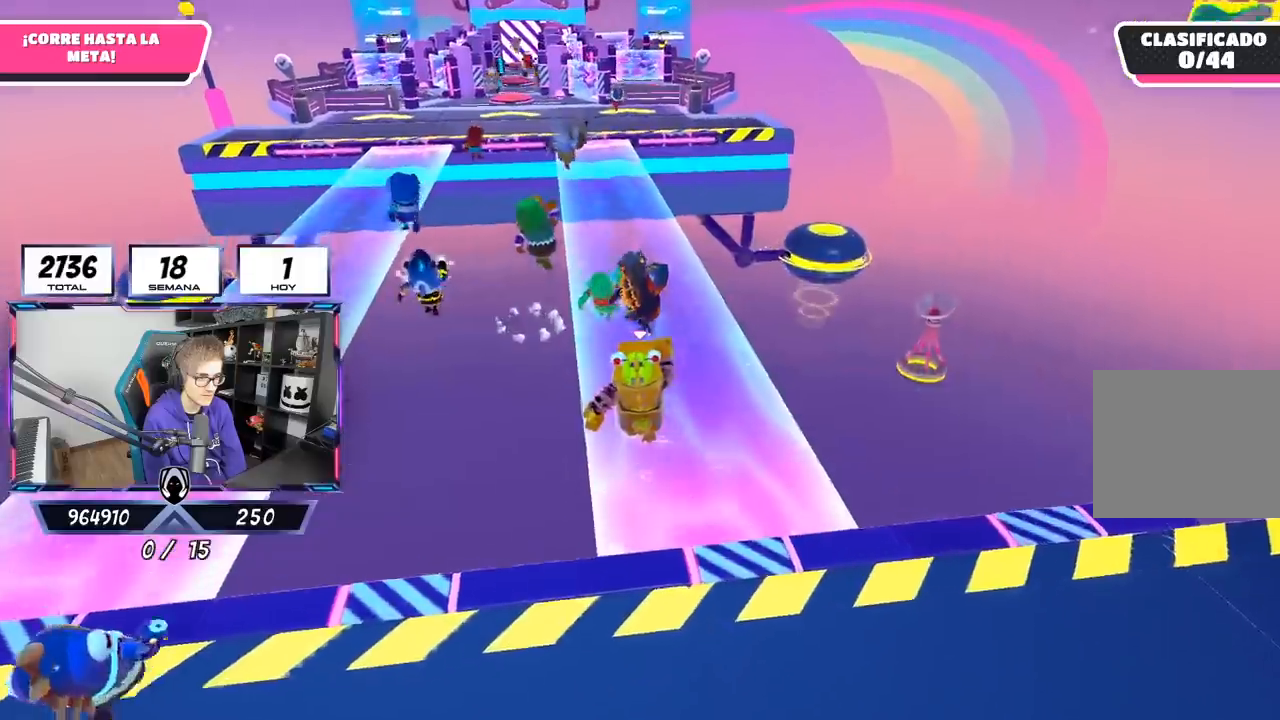
{"buttons": [], "left_stick": "up", "right_stick": "center", "events": [[50, "CROSS", "up"], [250, "right_stick", "left"], [300, "right_stick", "center"]]}
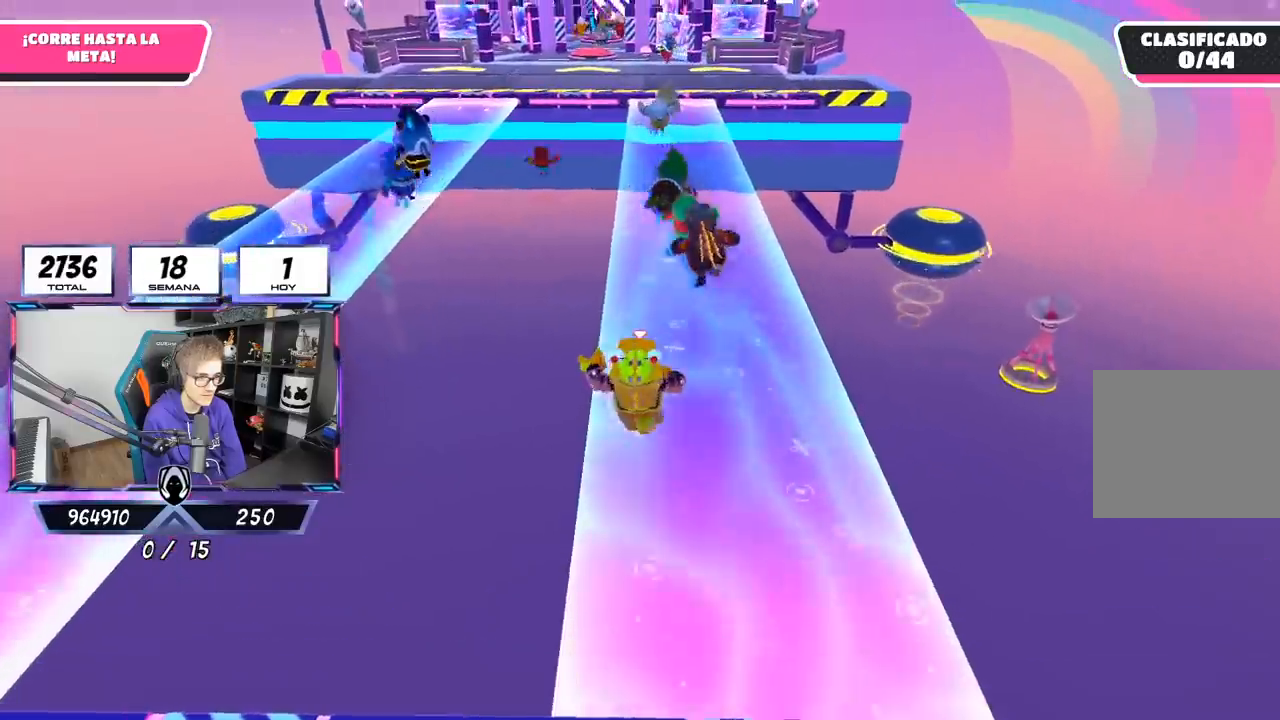
{"buttons": [], "left_stick": "up", "right_stick": "center", "events": []}
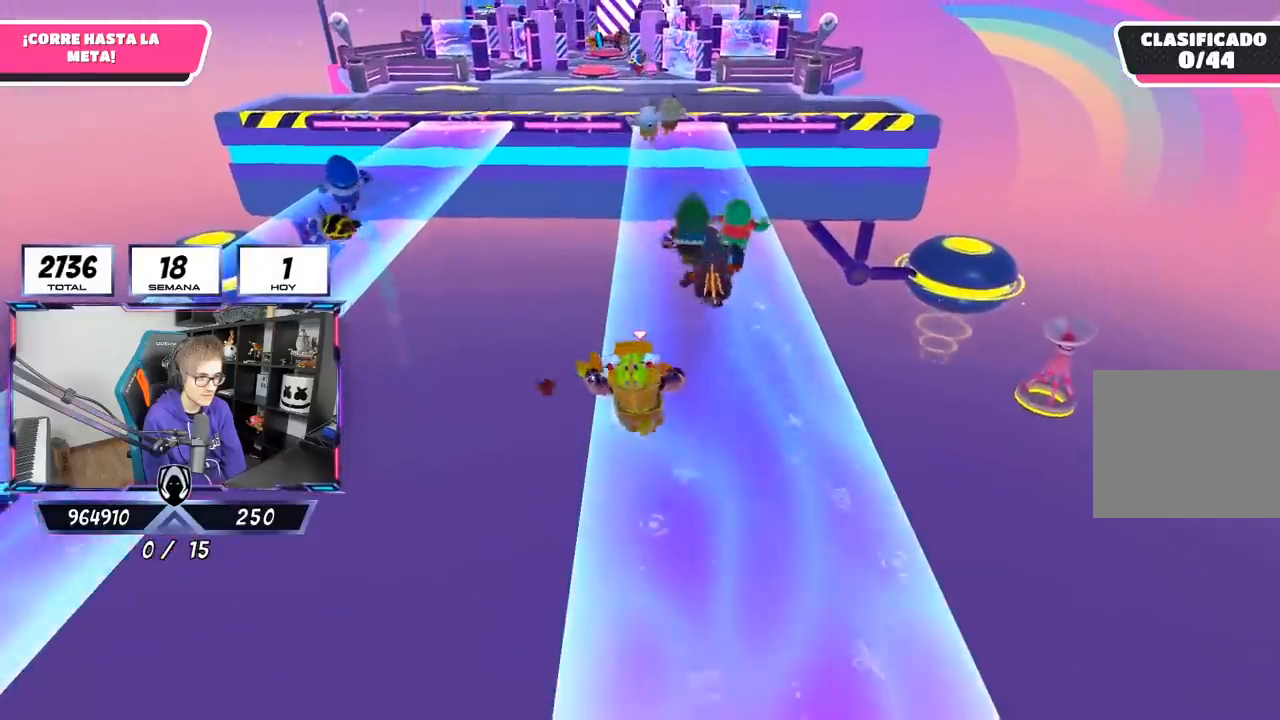
{"buttons": ["CROSS"], "left_stick": "up", "right_stick": "center", "events": [[350, "CROSS", "down"]]}
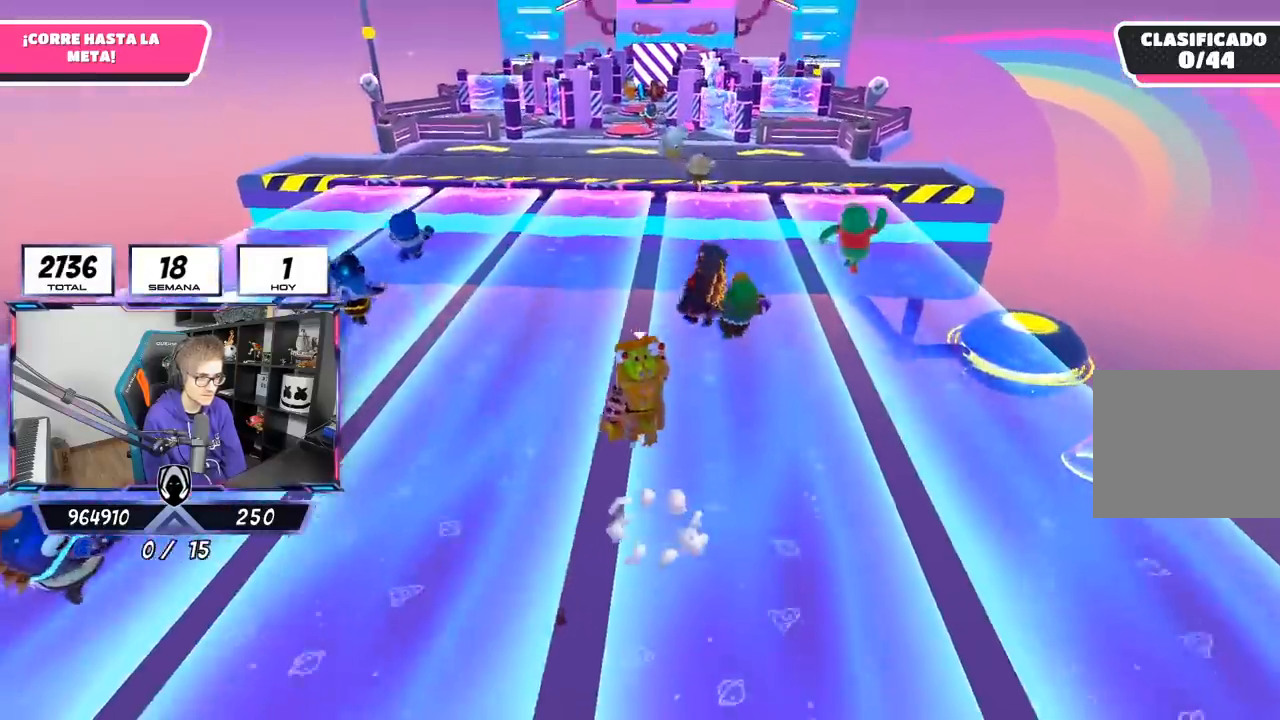
{"buttons": [], "left_stick": "up", "right_stick": "up-right", "events": [[183, "CROSS", "up"], [433, "right_stick", "up-right"]]}
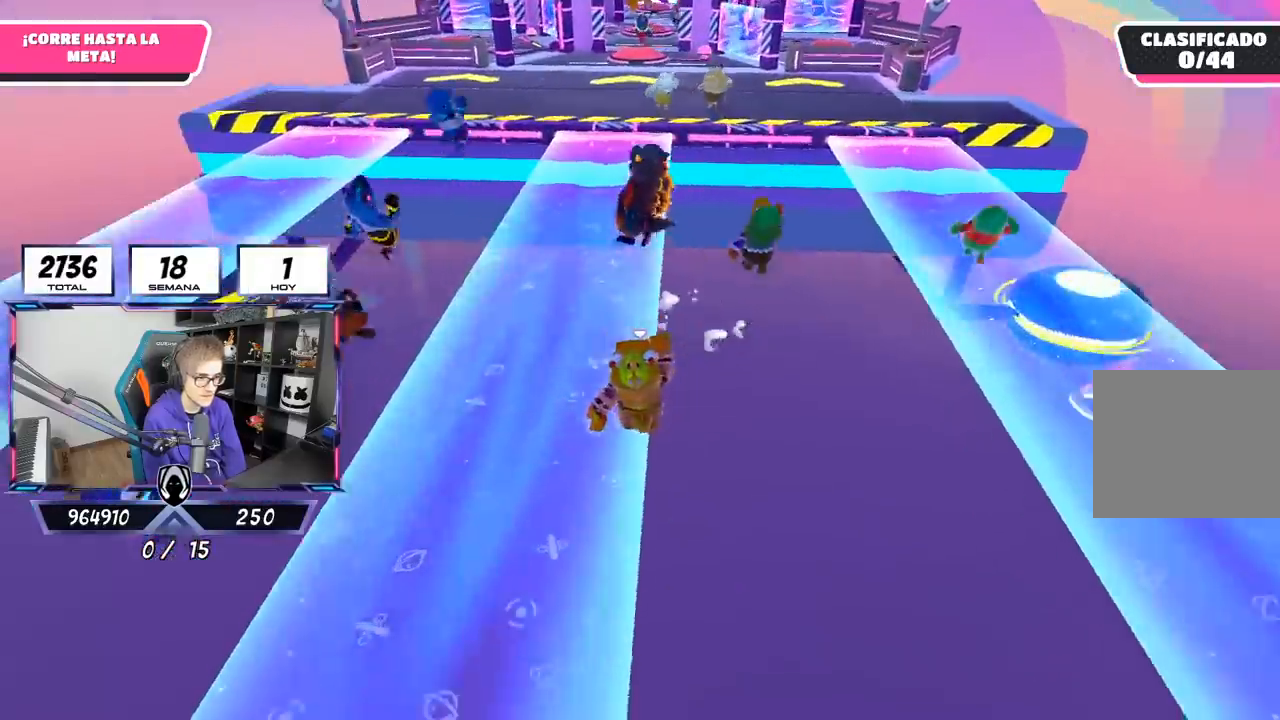
{"buttons": [], "left_stick": "up", "right_stick": "center", "events": [[33, "right_stick", "center"]]}
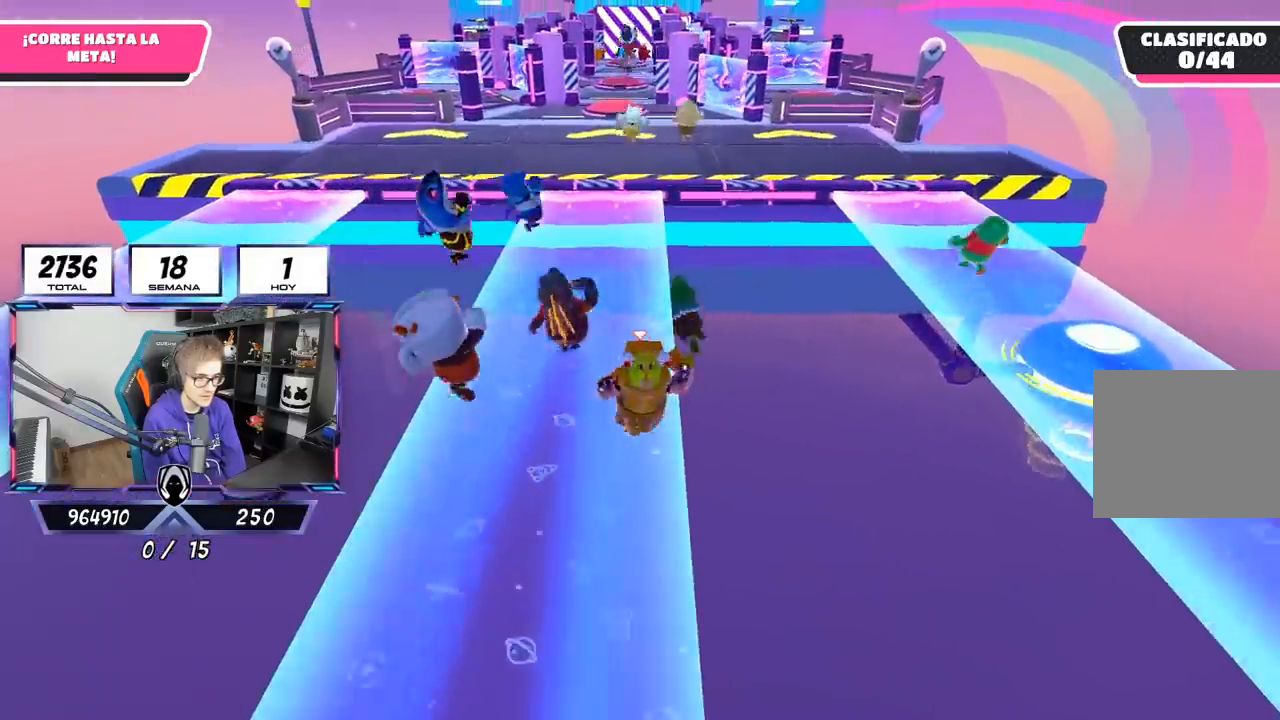
{"buttons": [], "left_stick": "up", "right_stick": "center", "events": [[50, "right_stick", "down"], [217, "right_stick", "center"]]}
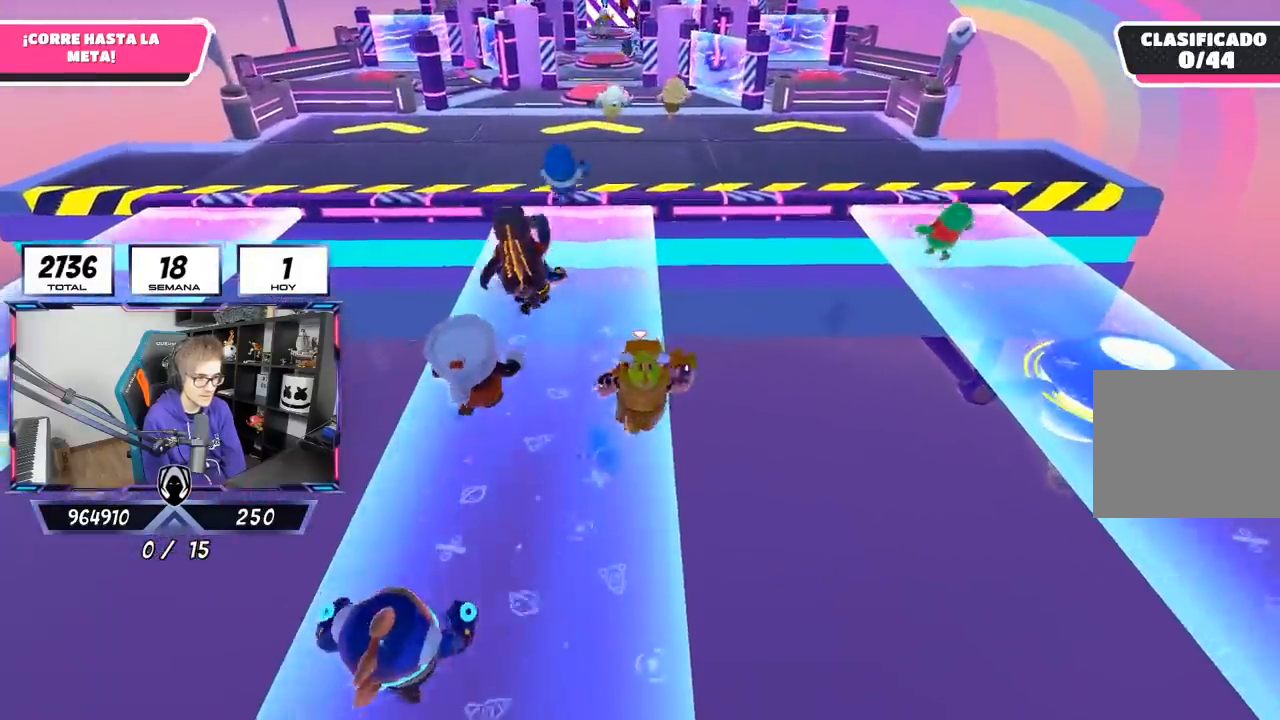
{"buttons": ["CROSS"], "left_stick": "up", "right_stick": "center", "events": [[183, "CROSS", "down"]]}
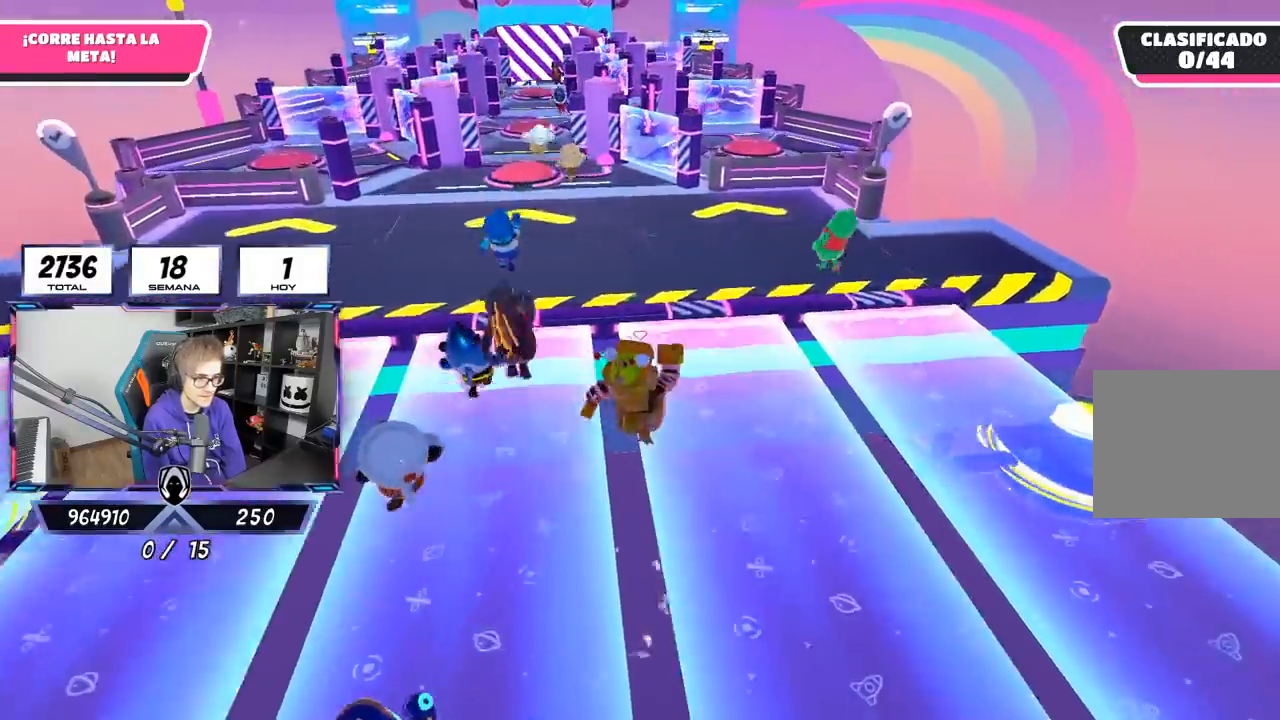
{"buttons": [], "left_stick": "up", "right_stick": "center", "events": [[17, "CROSS", "up"], [250, "right_stick", "up-left"], [367, "right_stick", "center"]]}
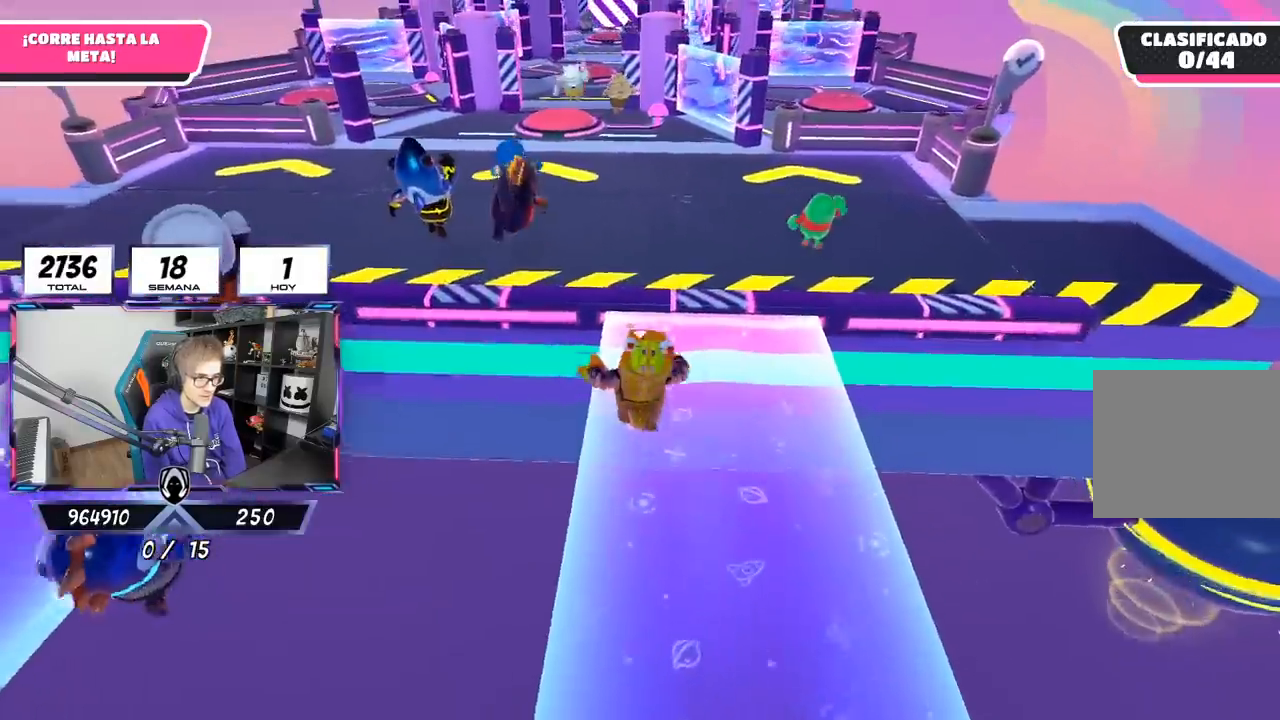
{"buttons": ["CROSS"], "left_stick": "up", "right_stick": "center", "events": [[217, "CROSS", "down"]]}
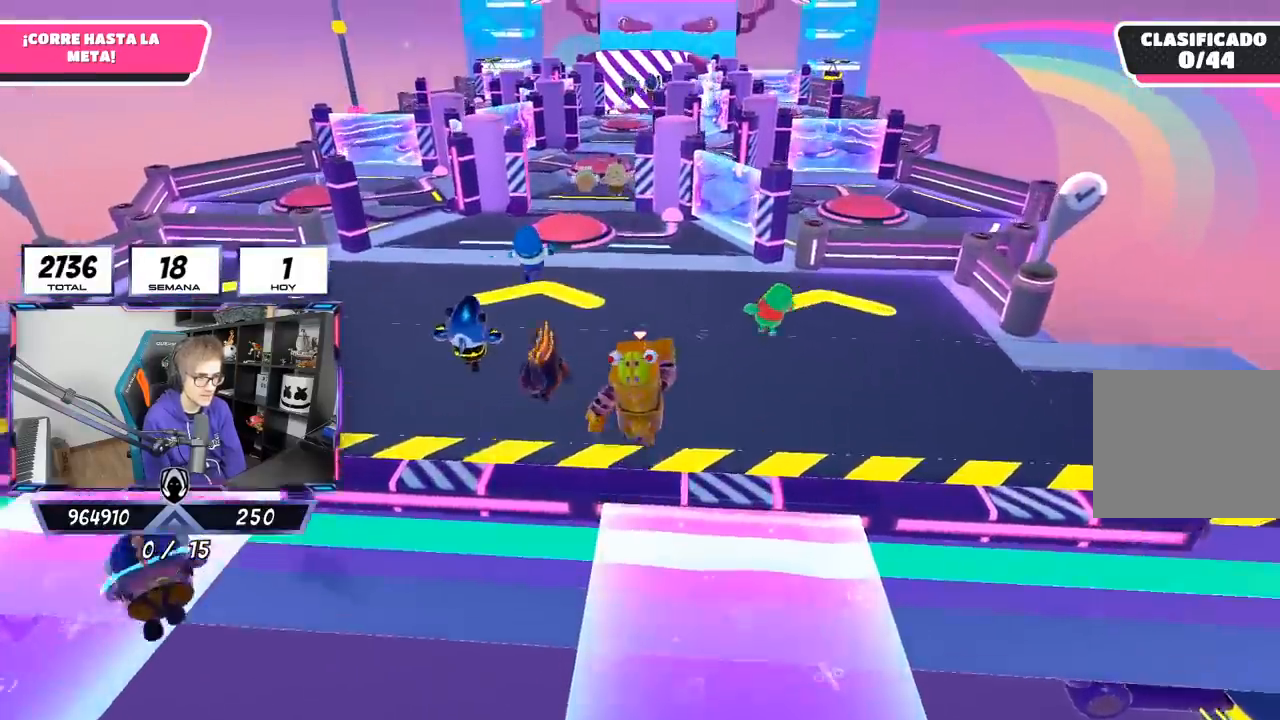
{"buttons": [], "left_stick": "up", "right_stick": "center", "events": [[333, "CROSS", "up"]]}